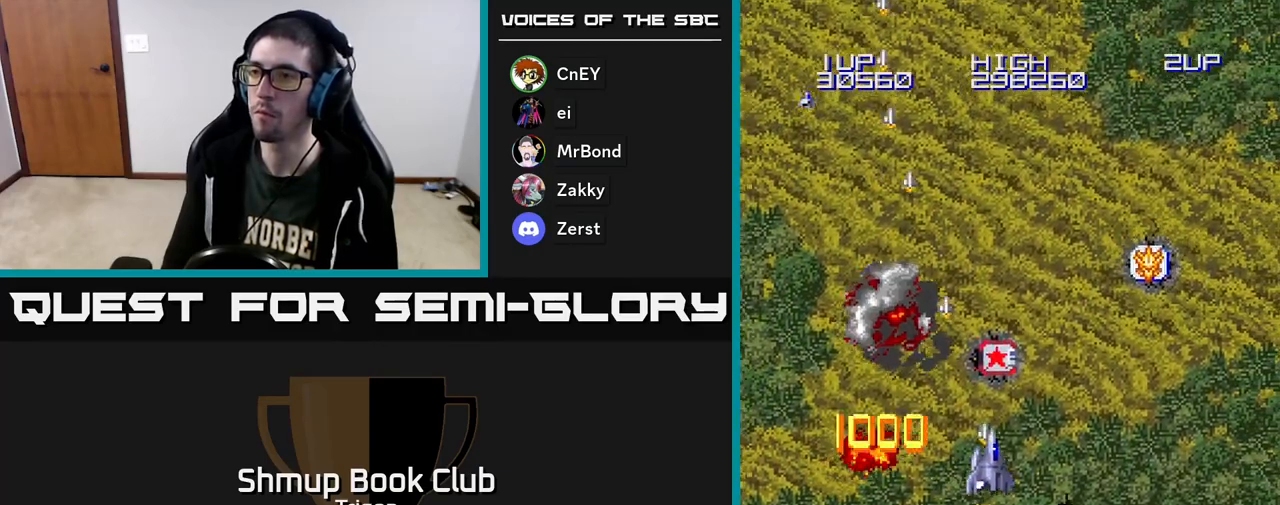
Gameplay with a controller (Xbox layout); each line is a JSON object with the inputs held at the frame after it. "events" lists button and stick changes between this image and that frame as [ms after this image, input, new state], when the widget could be followed in between. Not read: left_stick.
{"buttons": ["DPAD_DOWN"], "right_stick": "center", "events": [[83, "DPAD_RIGHT", "up"], [167, "DPAD_LEFT", "down"], [267, "DPAD_LEFT", "up"], [317, "DPAD_RIGHT", "down"], [350, "A", "up"], [350, "DPAD_UP", "up"], [450, "DPAD_DOWN", "down"], [467, "DPAD_RIGHT", "up"]]}
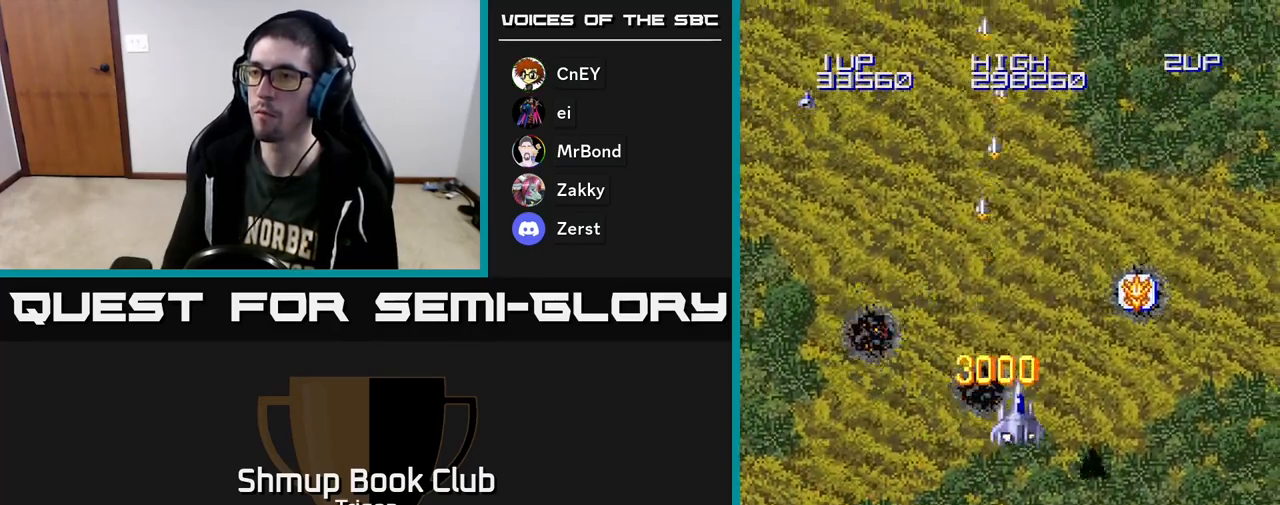
{"buttons": [], "right_stick": "center", "events": [[50, "DPAD_RIGHT", "down"], [83, "A", "down"], [117, "DPAD_DOWN", "up"], [233, "A", "up"], [433, "DPAD_RIGHT", "up"]]}
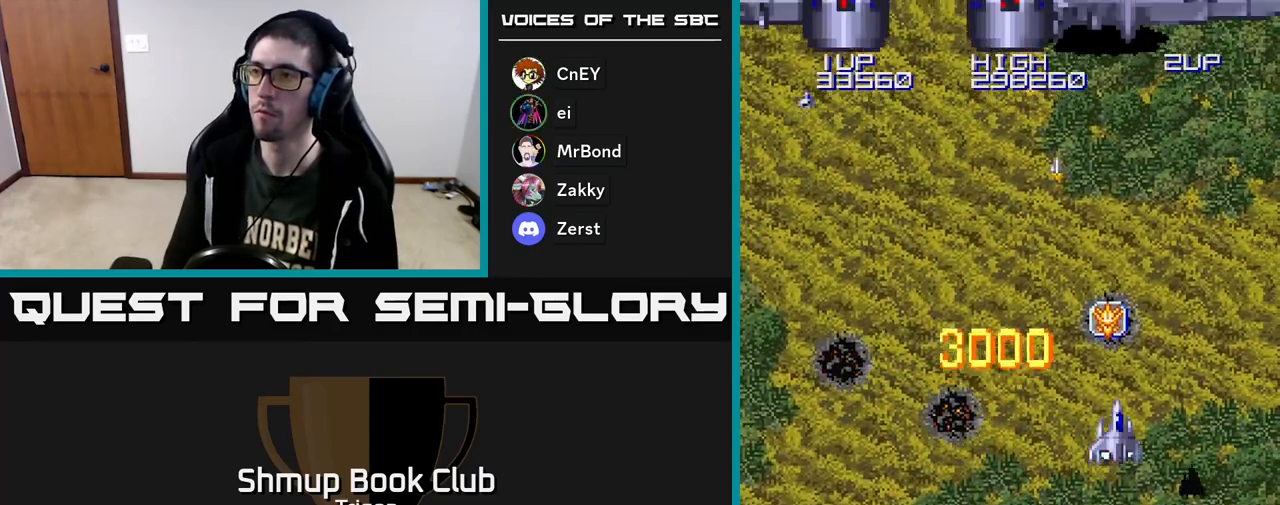
{"buttons": ["A", "DPAD_UP", "DPAD_RIGHT"], "right_stick": "center", "events": [[100, "A", "down"], [133, "DPAD_LEFT", "down"], [433, "DPAD_LEFT", "up"], [467, "DPAD_RIGHT", "down"], [467, "DPAD_UP", "down"]]}
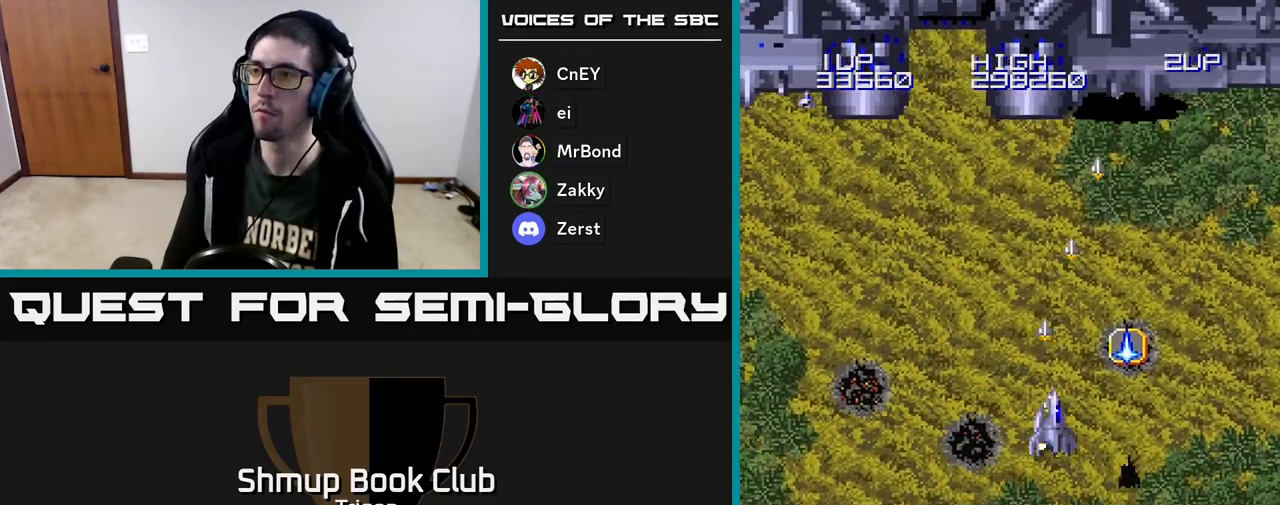
{"buttons": ["A", "DPAD_LEFT"], "right_stick": "center", "events": [[300, "DPAD_RIGHT", "up"], [333, "DPAD_LEFT", "down"], [333, "DPAD_UP", "up"]]}
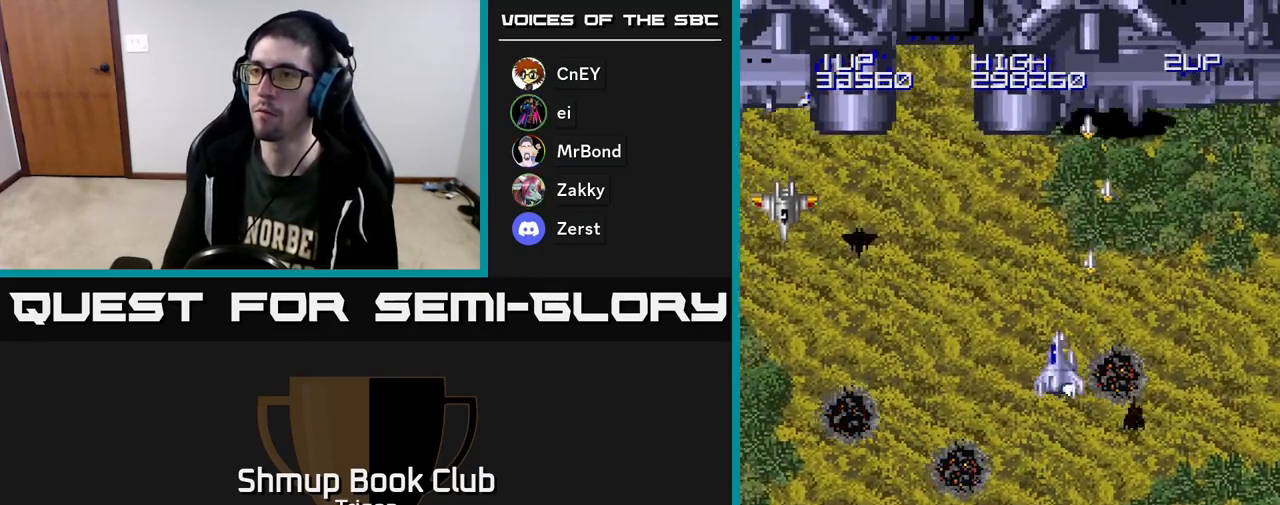
{"buttons": ["A", "DPAD_DOWN"], "right_stick": "center", "events": [[150, "DPAD_DOWN", "down"], [483, "DPAD_LEFT", "up"]]}
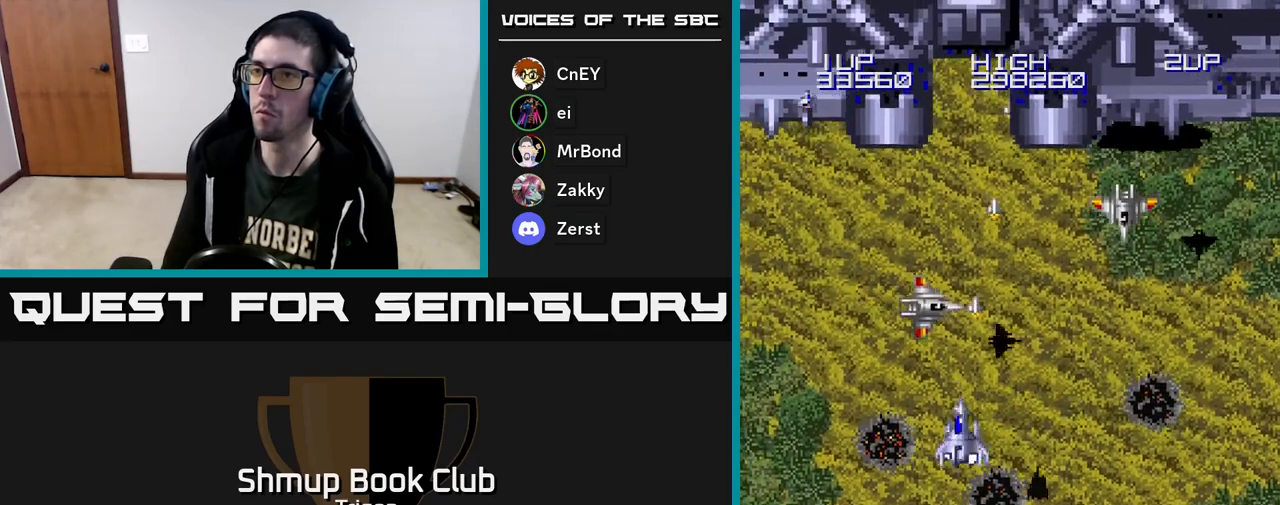
{"buttons": ["A", "DPAD_LEFT"], "right_stick": "center", "events": [[33, "DPAD_RIGHT", "down"], [67, "DPAD_DOWN", "up"], [83, "DPAD_DOWN", "down"], [200, "DPAD_DOWN", "up"], [317, "DPAD_DOWN", "down"], [367, "DPAD_RIGHT", "up"], [383, "DPAD_LEFT", "down"], [433, "DPAD_DOWN", "up"]]}
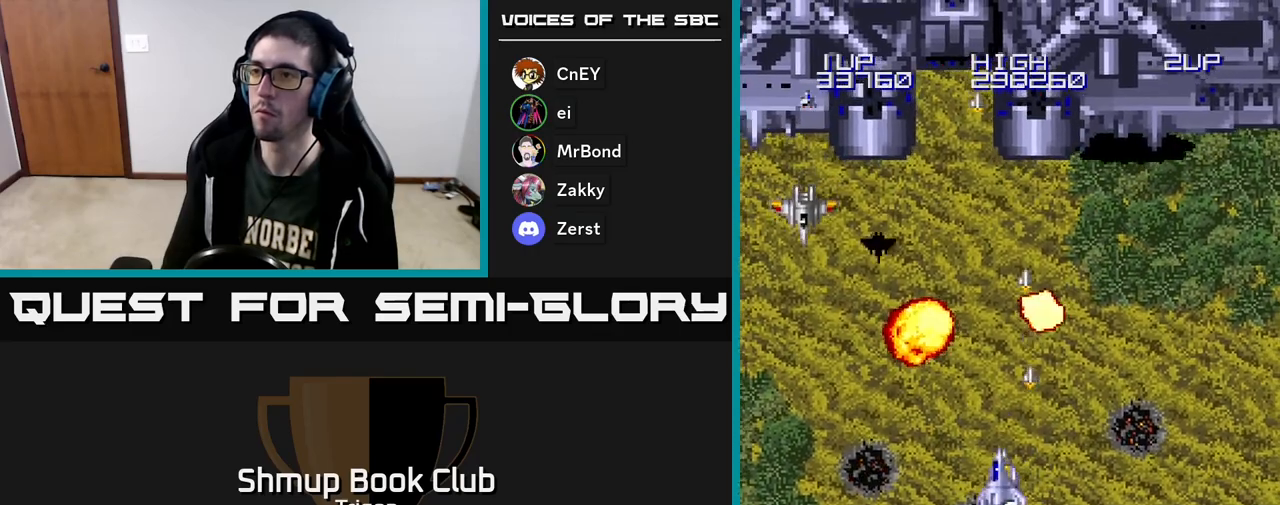
{"buttons": ["A", "DPAD_RIGHT"], "right_stick": "center", "events": [[433, "DPAD_LEFT", "up"], [450, "DPAD_RIGHT", "down"]]}
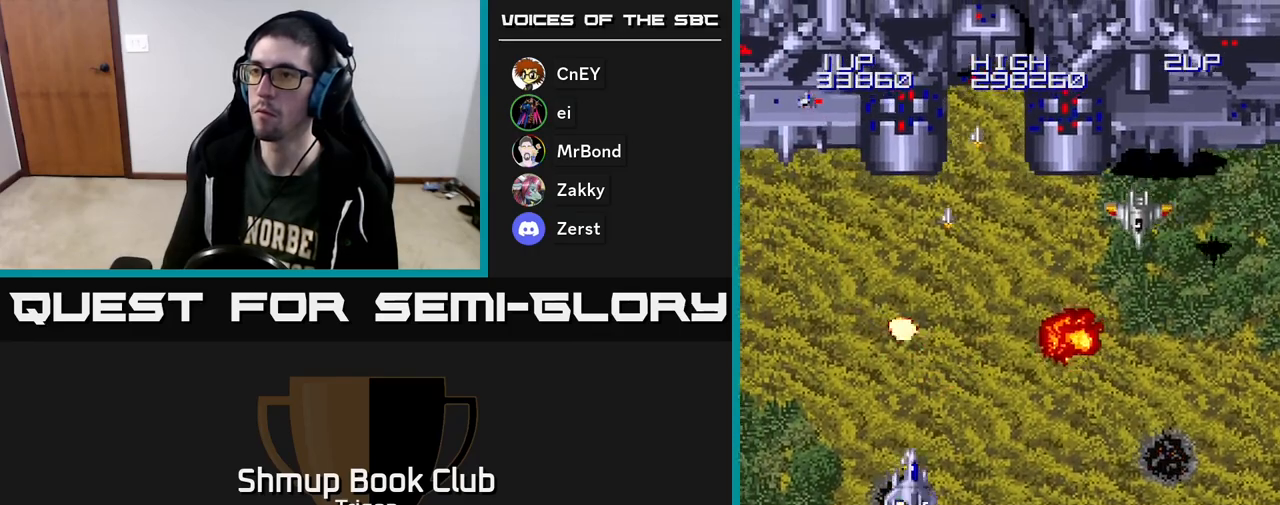
{"buttons": ["A", "DPAD_LEFT"], "right_stick": "center", "events": [[450, "DPAD_RIGHT", "up"], [467, "DPAD_LEFT", "down"]]}
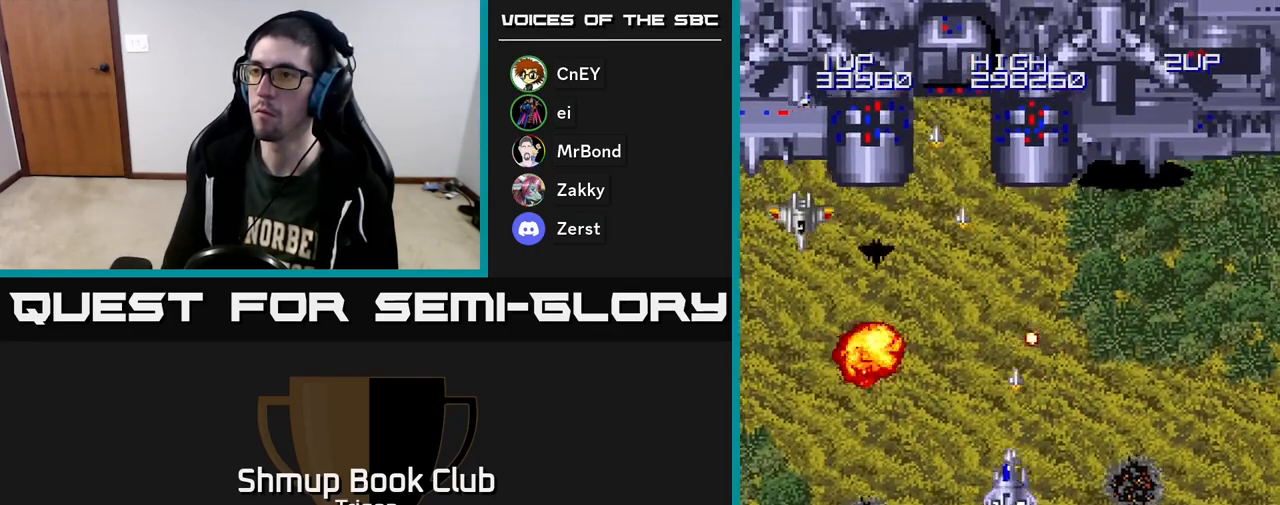
{"buttons": ["A", "DPAD_RIGHT"], "right_stick": "center", "events": [[433, "DPAD_LEFT", "up"], [450, "DPAD_RIGHT", "down"]]}
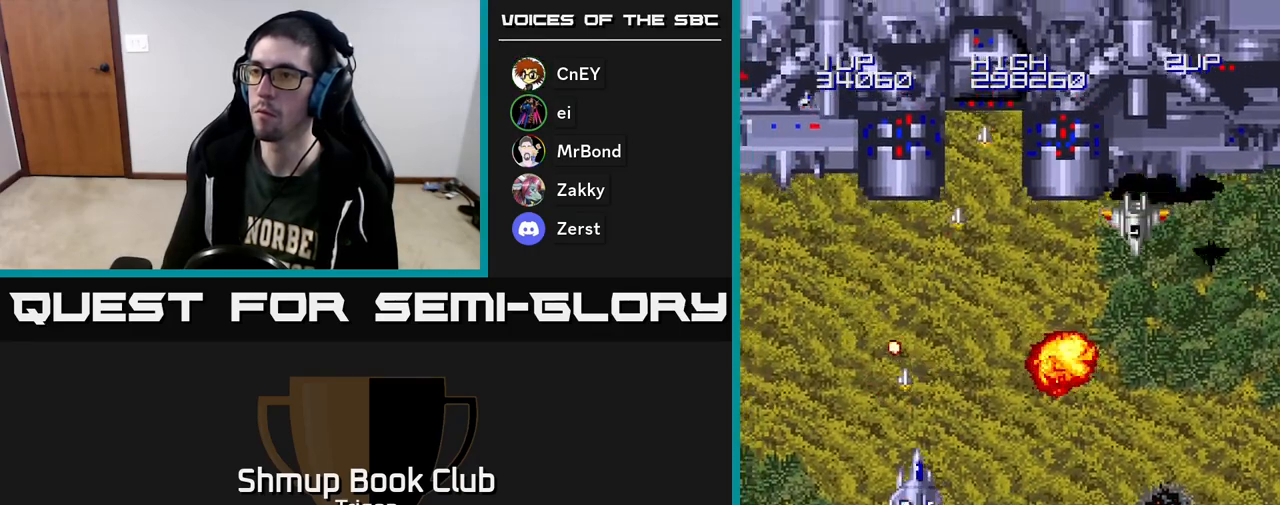
{"buttons": ["A", "DPAD_LEFT"], "right_stick": "center", "events": [[433, "DPAD_RIGHT", "up"], [433, "DPAD_UP", "down"], [450, "DPAD_LEFT", "down"], [467, "DPAD_UP", "up"]]}
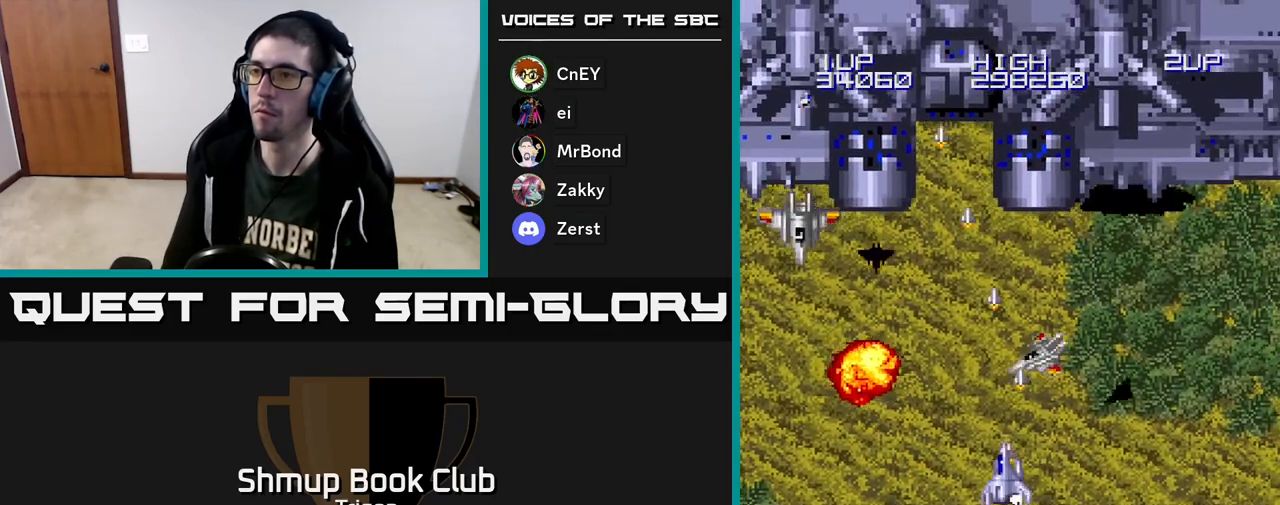
{"buttons": ["A", "DPAD_RIGHT"], "right_stick": "center", "events": [[417, "DPAD_LEFT", "up"], [450, "DPAD_RIGHT", "down"]]}
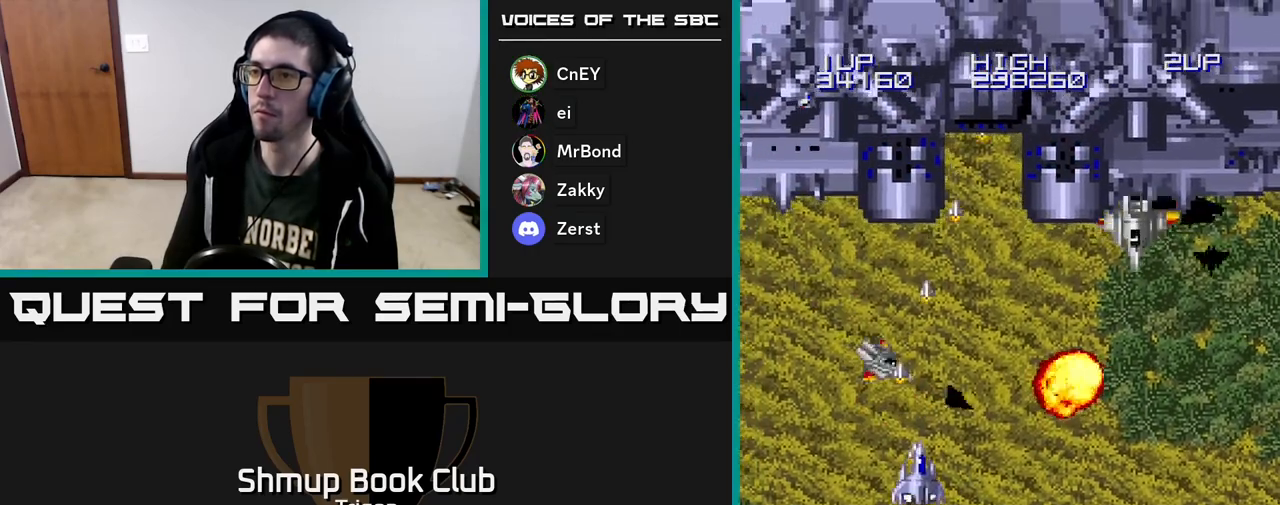
{"buttons": ["A", "DPAD_LEFT"], "right_stick": "center", "events": [[450, "DPAD_RIGHT", "up"], [483, "DPAD_LEFT", "down"]]}
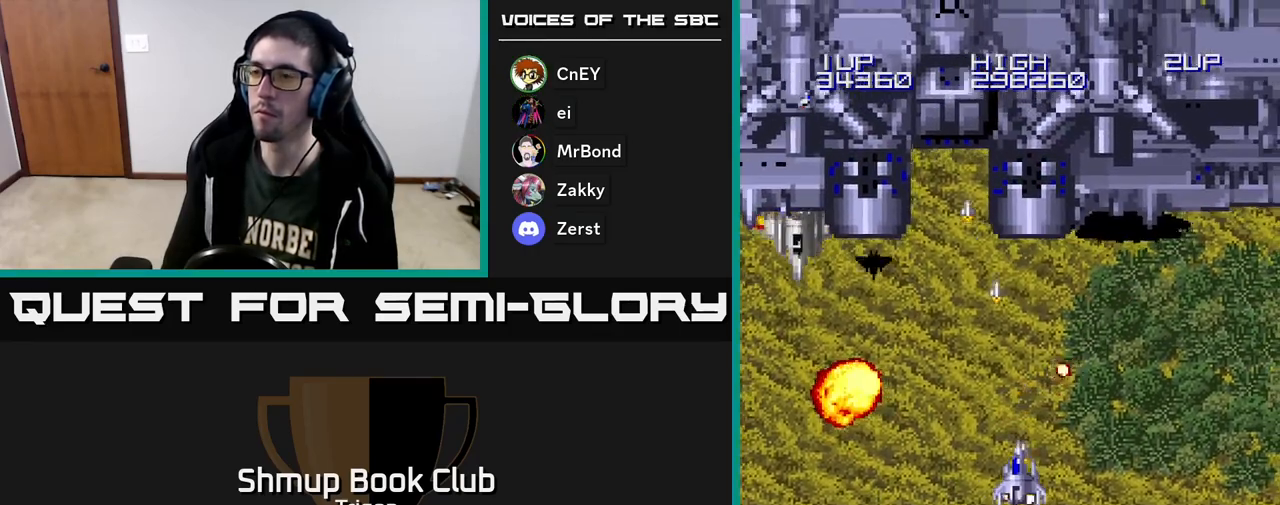
{"buttons": ["A"], "right_stick": "center", "events": [[467, "DPAD_LEFT", "up"]]}
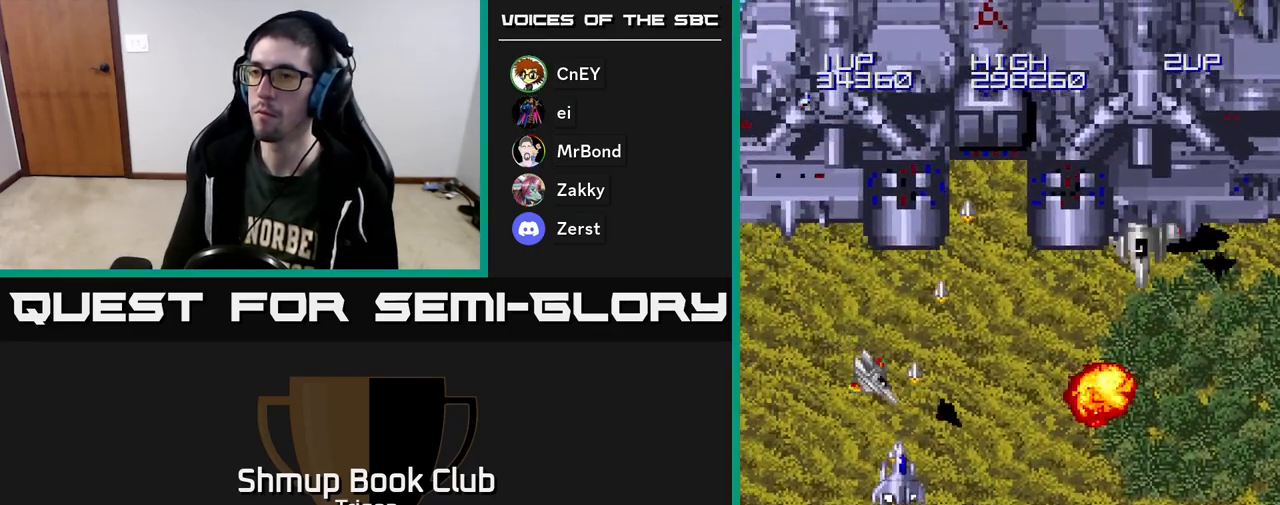
{"buttons": ["A", "DPAD_RIGHT"], "right_stick": "center", "events": [[17, "DPAD_RIGHT", "down"]]}
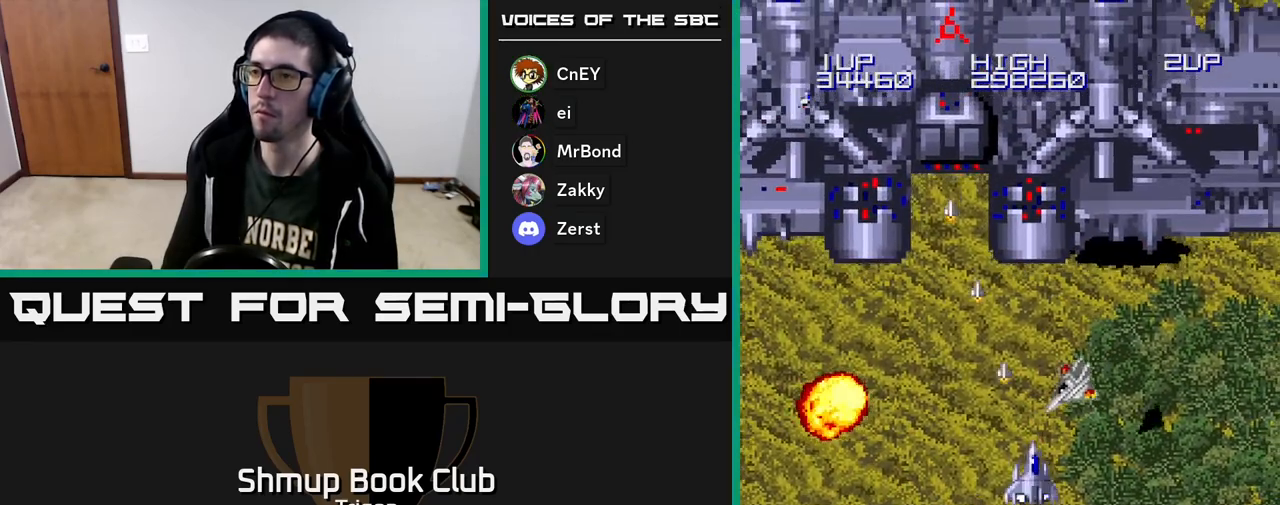
{"buttons": ["A", "DPAD_RIGHT"], "right_stick": "center", "events": [[17, "DPAD_RIGHT", "up"], [67, "DPAD_LEFT", "down"], [467, "DPAD_LEFT", "up"], [500, "DPAD_RIGHT", "down"]]}
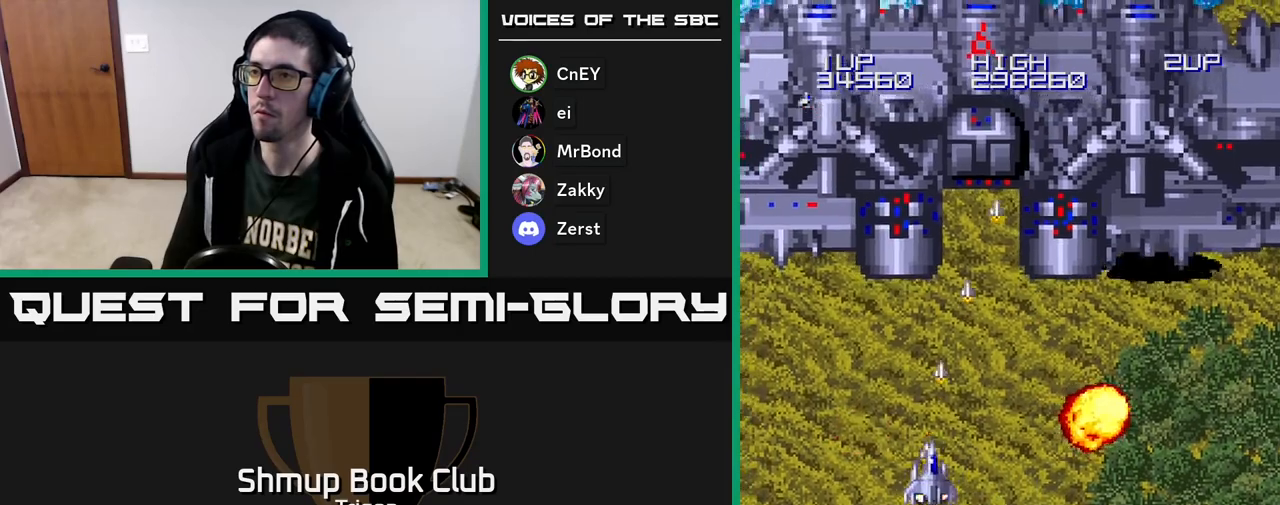
{"buttons": ["A"], "right_stick": "center", "events": [[150, "DPAD_RIGHT", "up"]]}
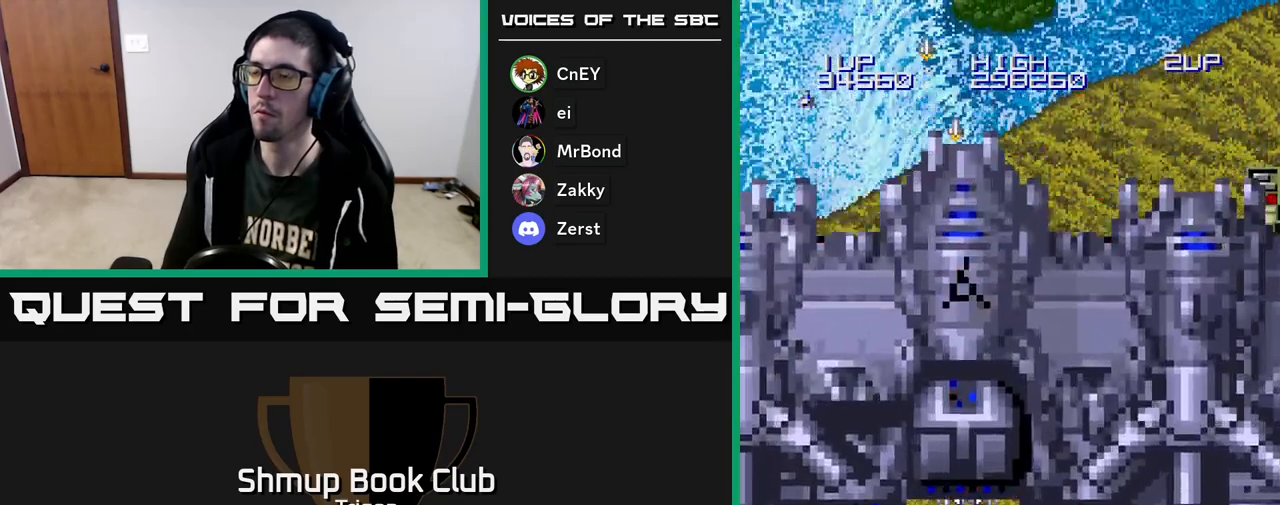
{"buttons": ["A", "DPAD_RIGHT"], "right_stick": "center", "events": [[450, "DPAD_RIGHT", "down"]]}
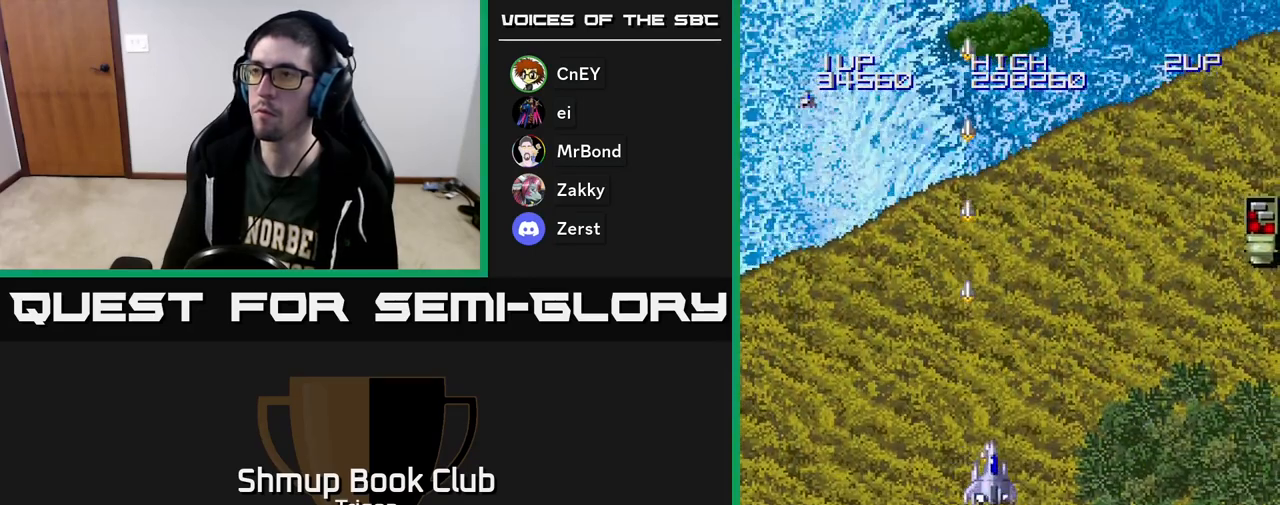
{"buttons": ["DPAD_RIGHT"], "right_stick": "center", "events": [[333, "A", "up"]]}
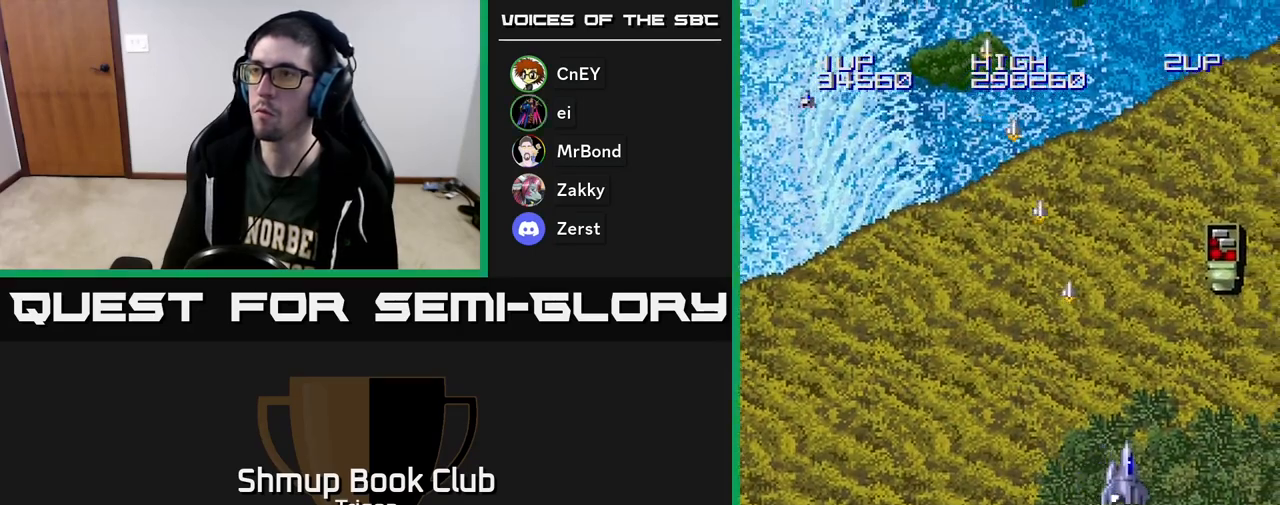
{"buttons": ["DPAD_UP"], "right_stick": "center", "events": [[33, "DPAD_UP", "down"], [400, "A", "down"], [417, "DPAD_RIGHT", "up"], [483, "A", "up"]]}
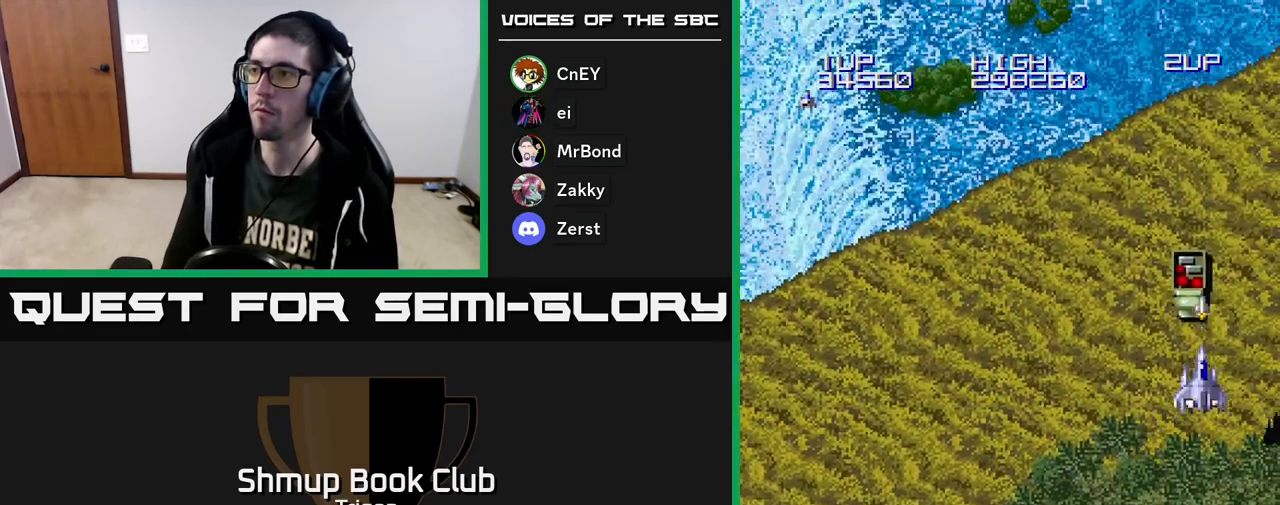
{"buttons": ["DPAD_LEFT"], "right_stick": "center", "events": [[217, "DPAD_LEFT", "down"], [483, "DPAD_UP", "up"]]}
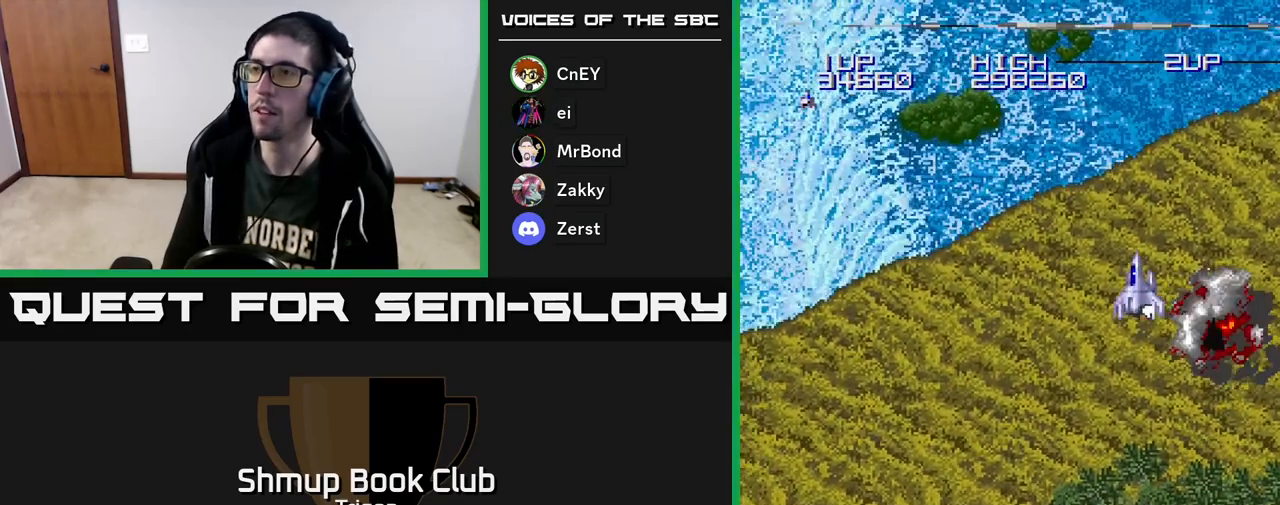
{"buttons": ["DPAD_UP"], "right_stick": "center", "events": [[250, "DPAD_LEFT", "up"], [250, "DPAD_UP", "down"]]}
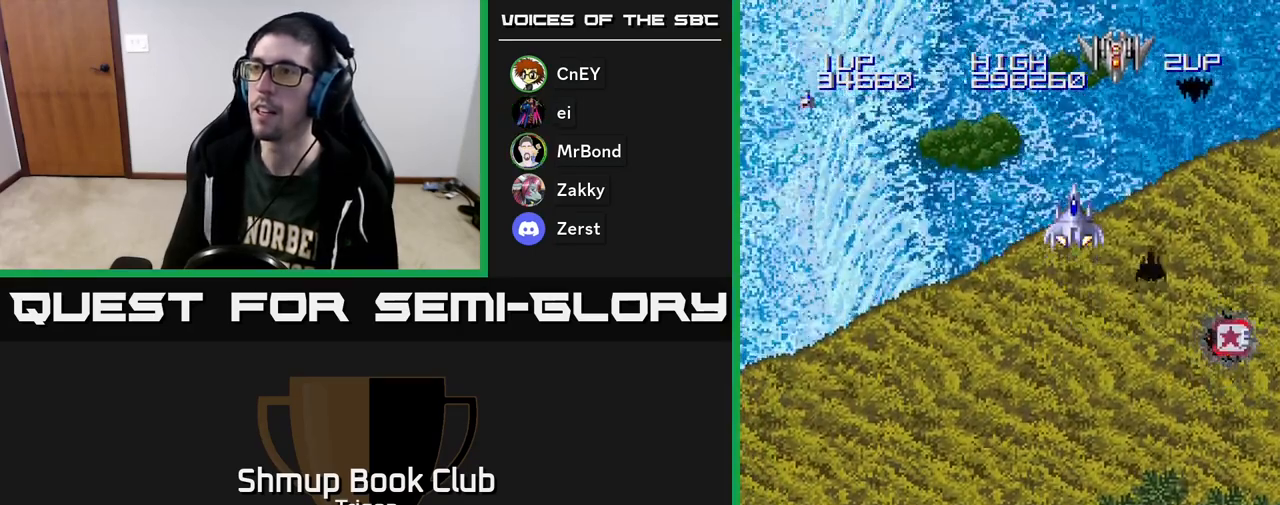
{"buttons": ["DPAD_UP"], "right_stick": "center", "events": [[17, "DPAD_RIGHT", "down"], [150, "DPAD_RIGHT", "up"]]}
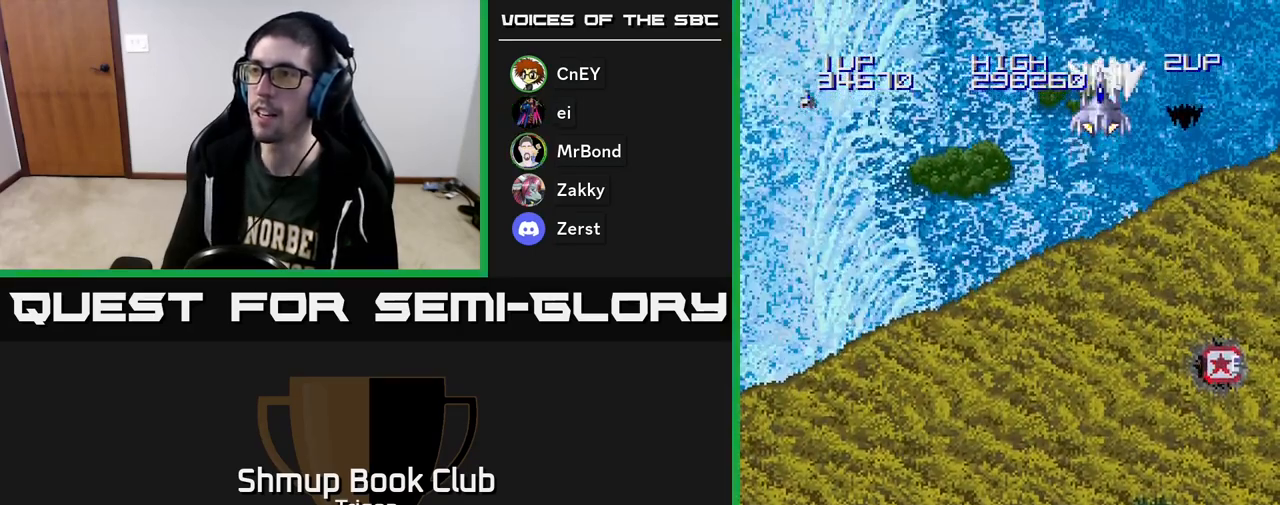
{"buttons": [], "right_stick": "center", "events": [[183, "DPAD_UP", "up"], [233, "DPAD_RIGHT", "down"], [283, "DPAD_RIGHT", "up"]]}
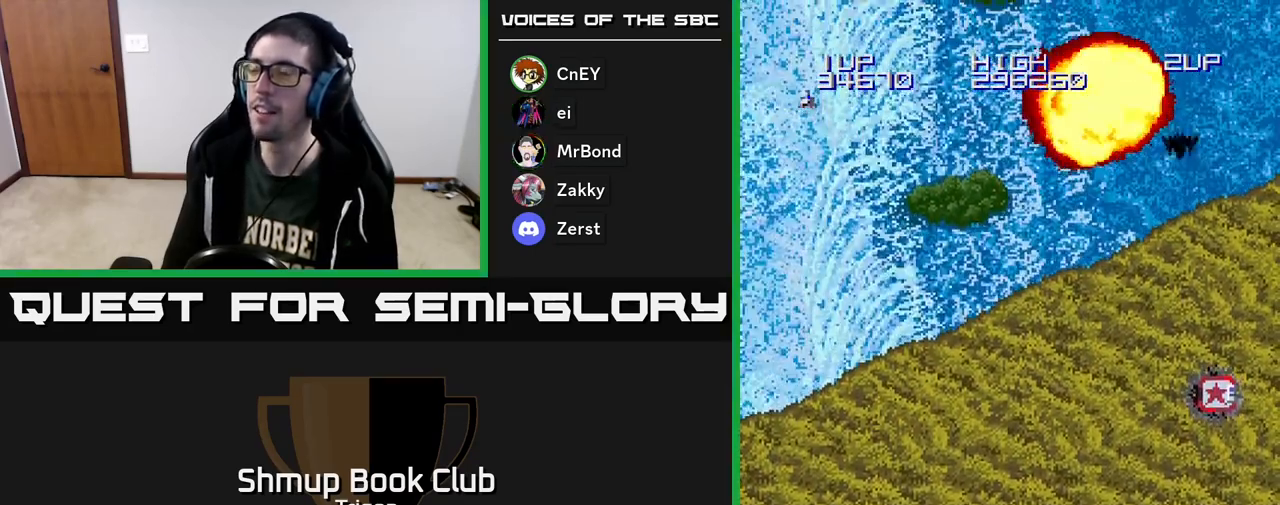
{"buttons": ["DPAD_DOWN", "DPAD_RIGHT"], "right_stick": "center", "events": [[150, "DPAD_RIGHT", "down"], [383, "DPAD_DOWN", "down"]]}
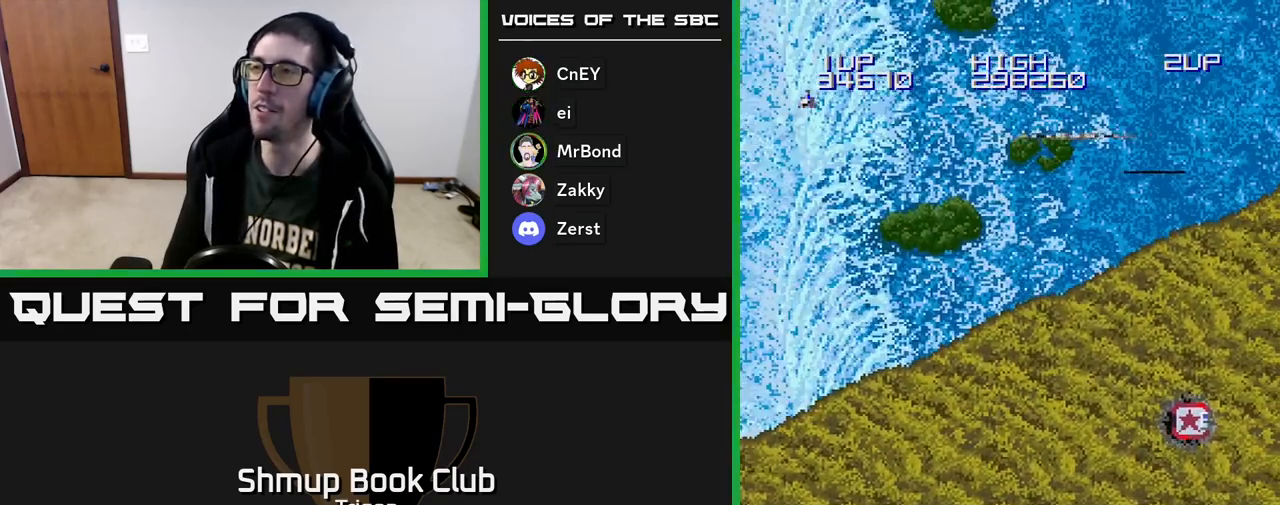
{"buttons": ["DPAD_RIGHT"], "right_stick": "center", "events": [[367, "DPAD_DOWN", "up"]]}
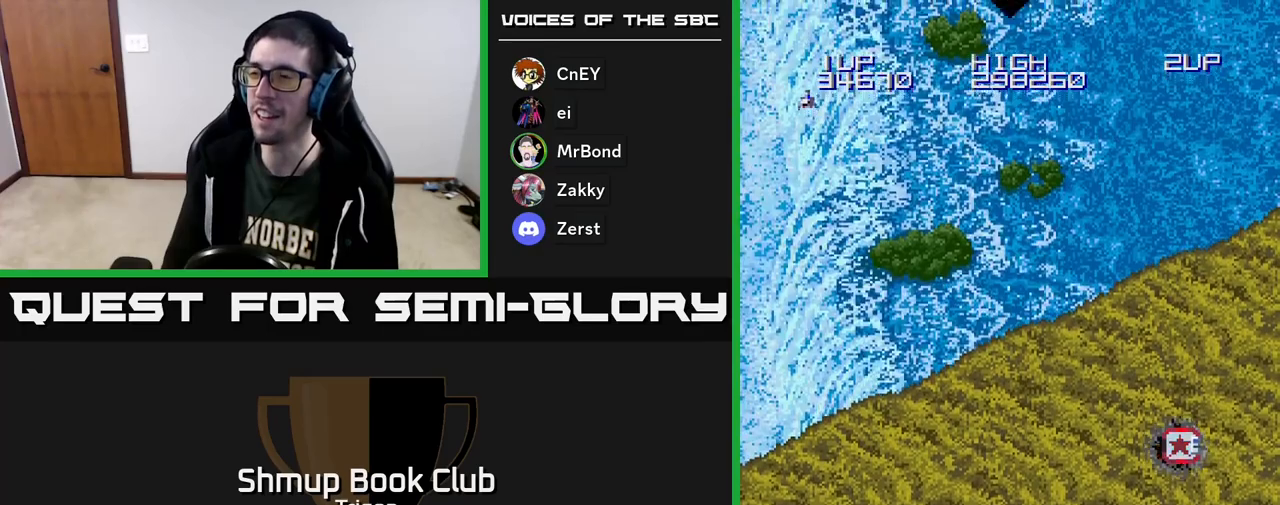
{"buttons": [], "right_stick": "center", "events": [[467, "DPAD_RIGHT", "up"]]}
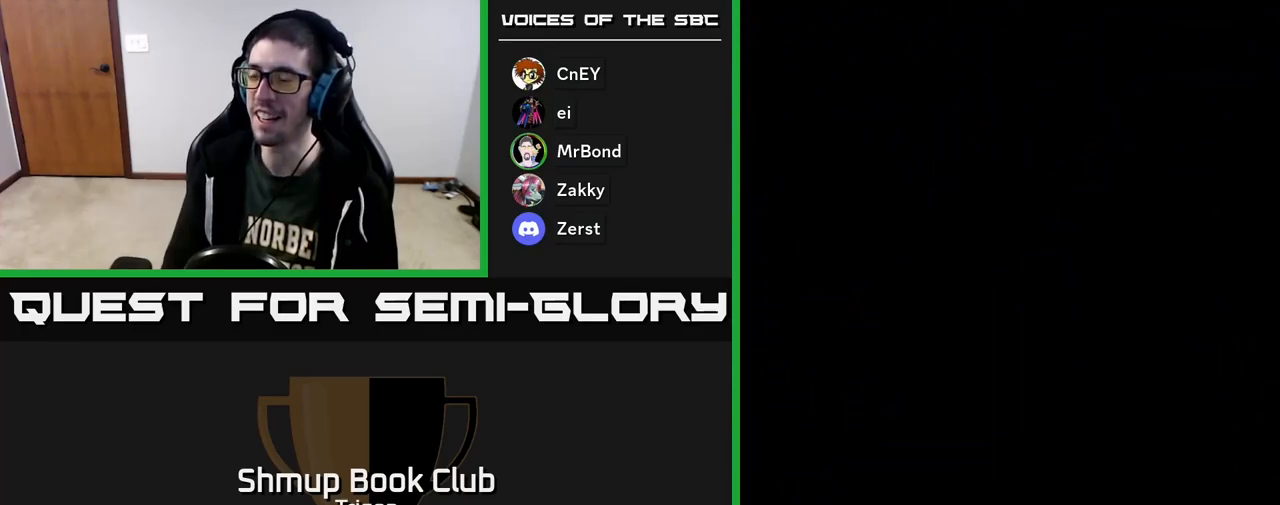
{"buttons": [], "right_stick": "center", "events": []}
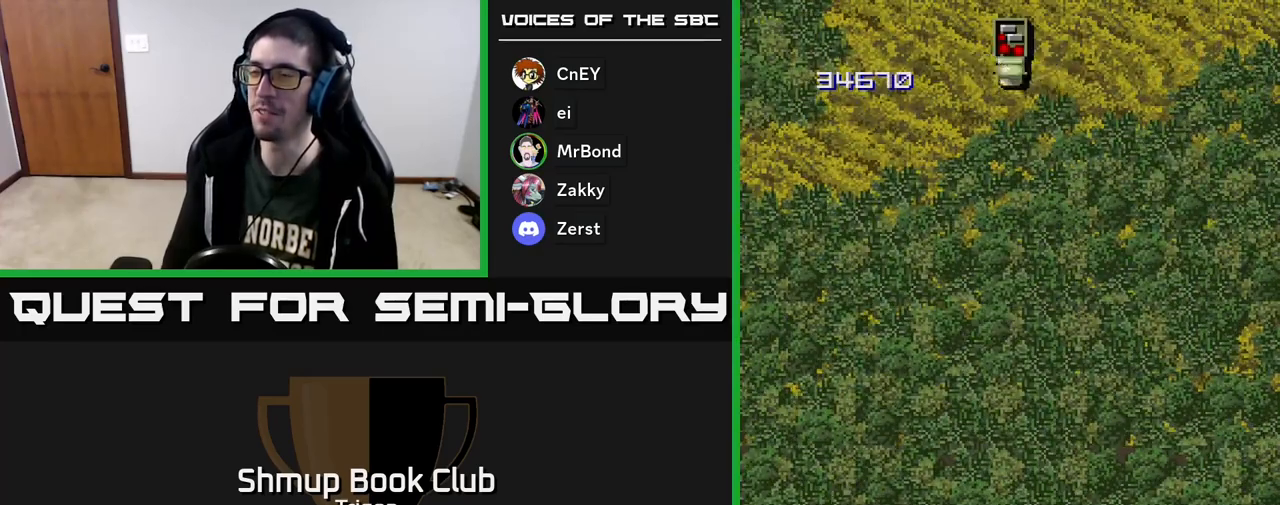
{"buttons": [], "right_stick": "center", "events": []}
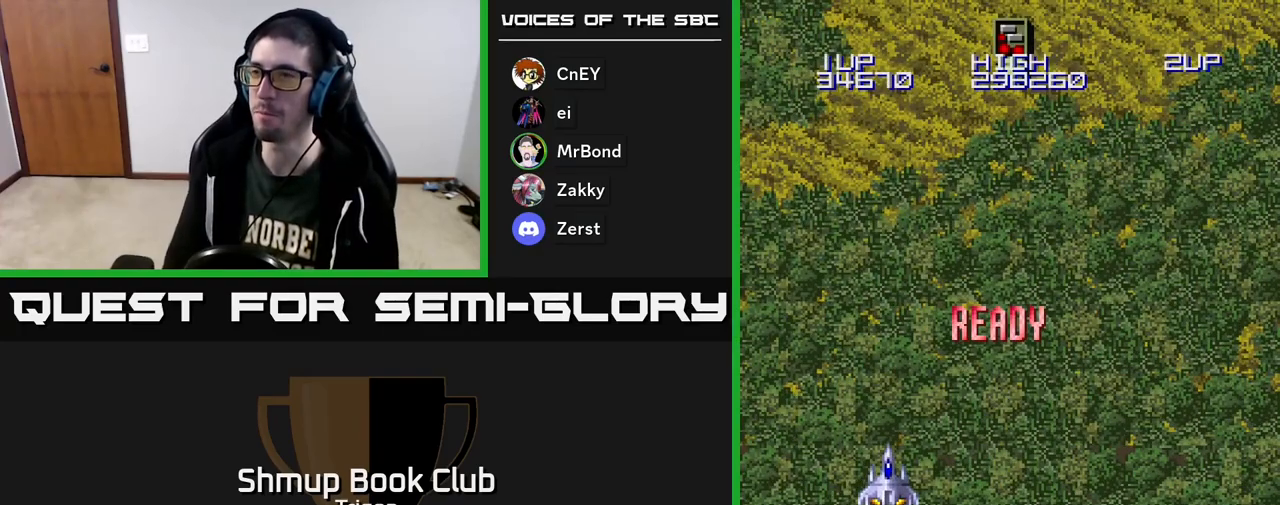
{"buttons": [], "right_stick": "center", "events": []}